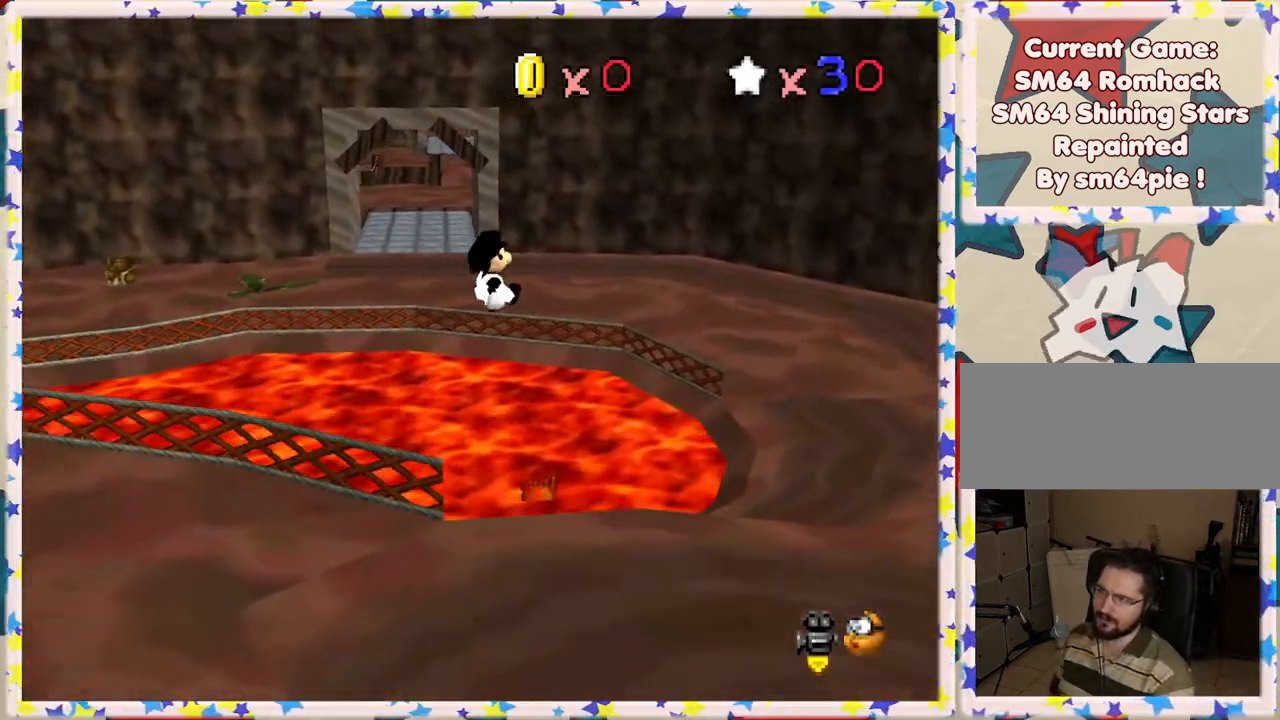
Gameplay with a controller (Nintendo layout); each line is a JSON object with the inputs held at the frame after it. "events" lists button and stick changes between this image and that frame as [ms after this image, input, new state], when the widget could be followed in between. Not read: L3 R3.
{"buttons": [], "left_stick": "right", "events": [[150, "Z", "up"]]}
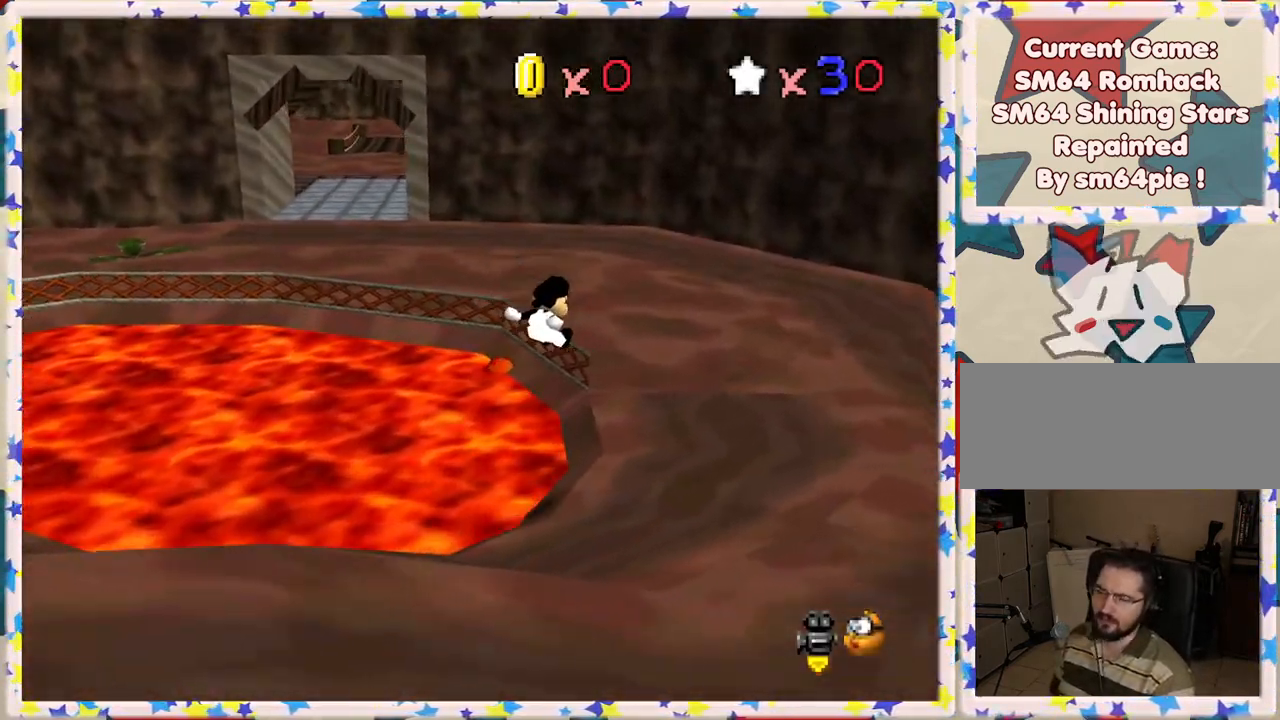
{"buttons": [], "left_stick": "up", "events": [[133, "C_RIGHT", "down"], [167, "left_stick", "up-right"], [233, "C_RIGHT", "up"], [300, "left_stick", "up"]]}
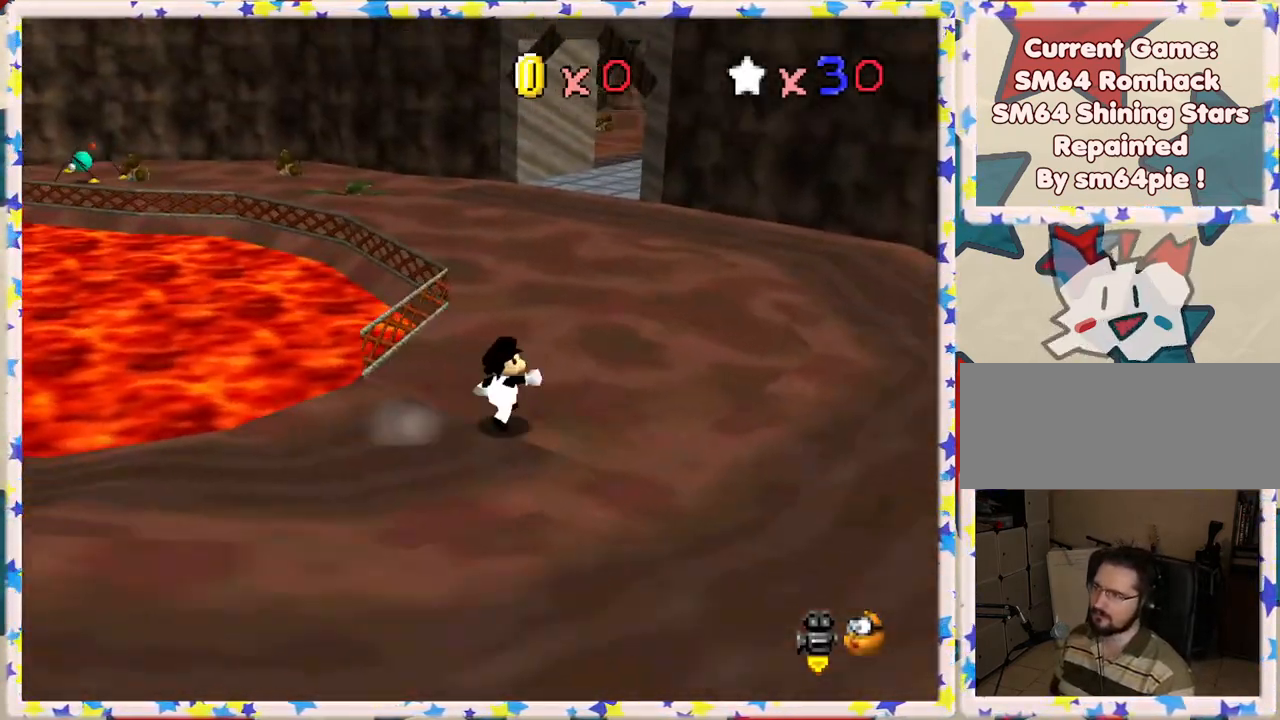
{"buttons": ["C_LEFT"], "left_stick": "up", "events": [[217, "Z", "down"], [267, "A", "down"], [400, "A", "up"], [400, "Z", "up"], [500, "C_LEFT", "down"]]}
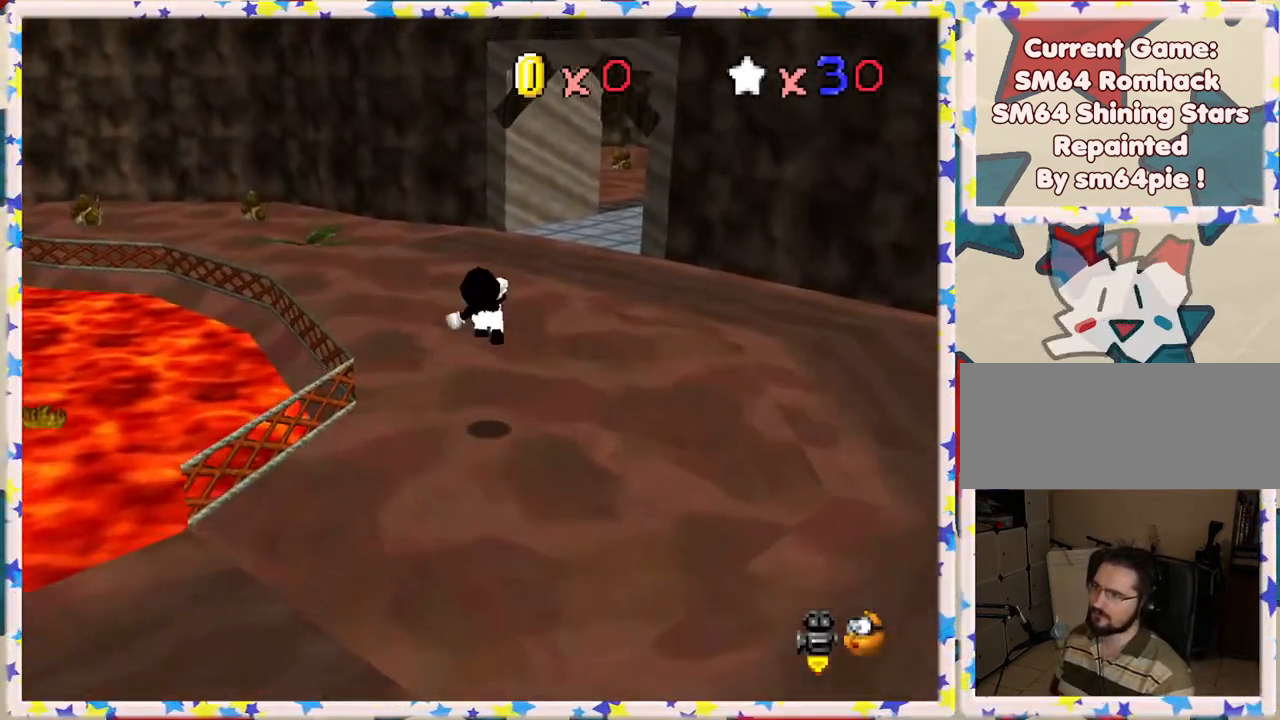
{"buttons": [], "left_stick": "up-left", "events": [[100, "C_LEFT", "up"], [117, "left_stick", "up-left"]]}
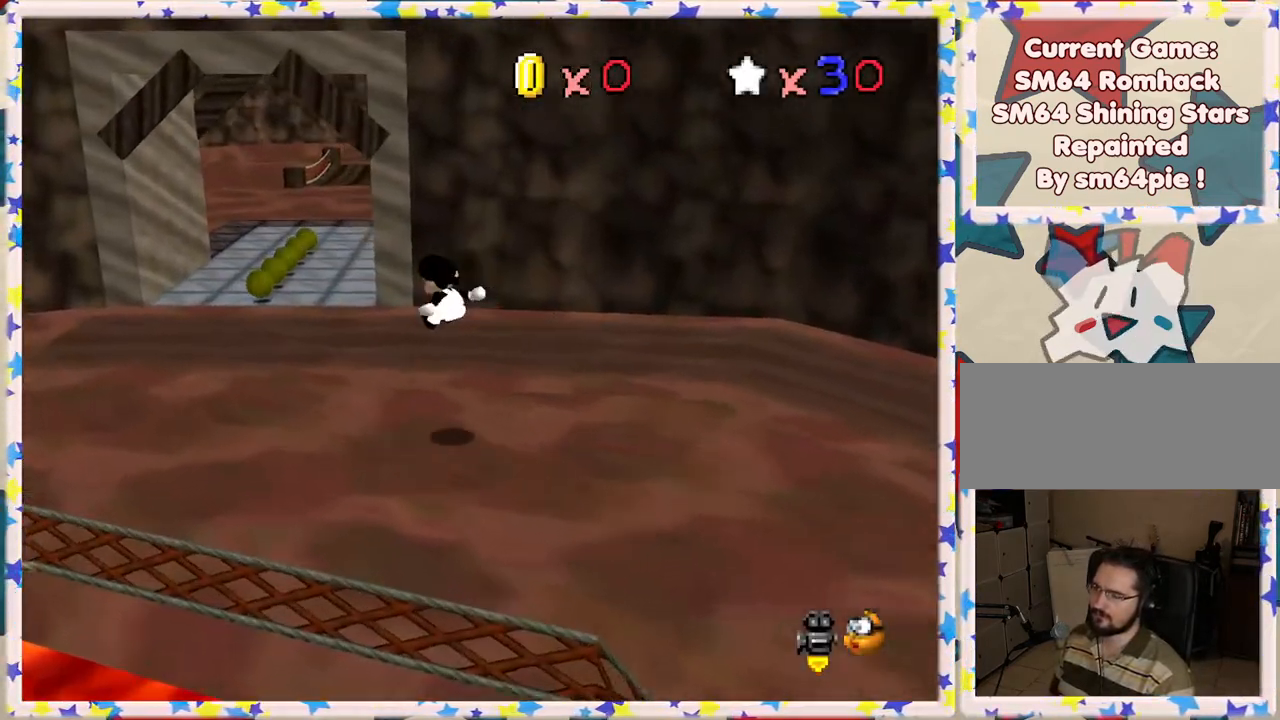
{"buttons": [], "left_stick": "up-left", "events": []}
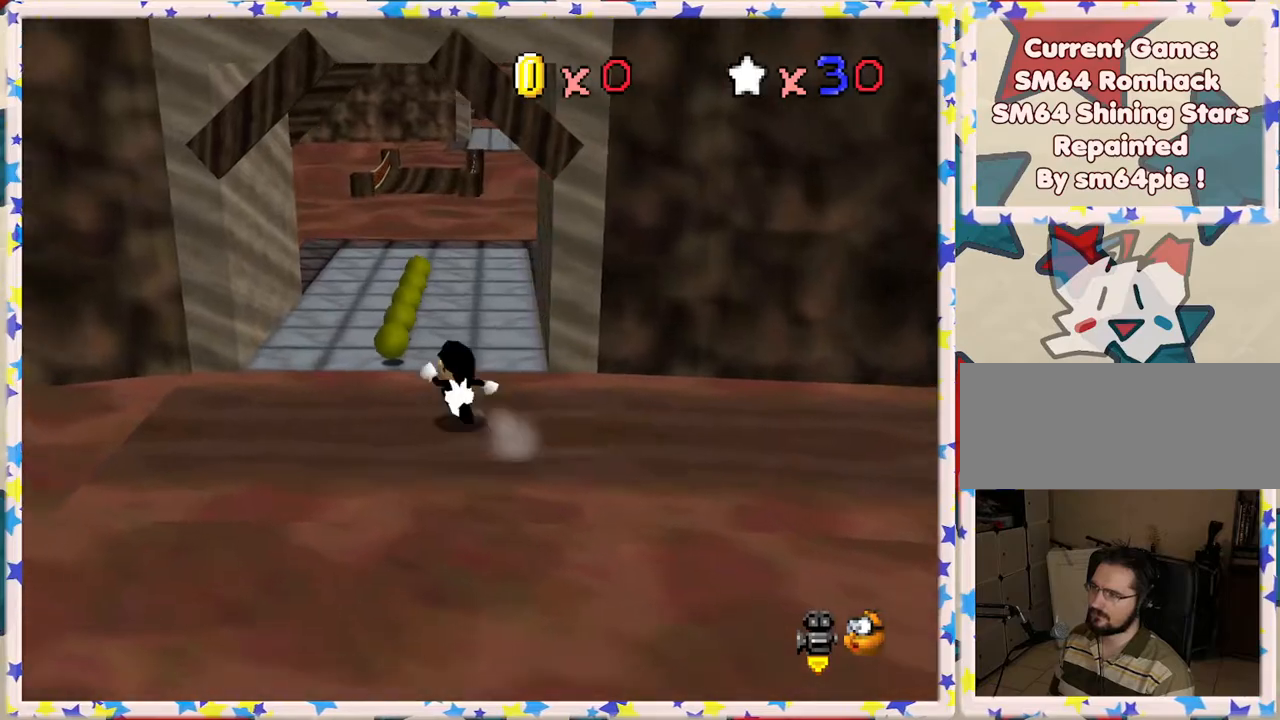
{"buttons": [], "left_stick": "up", "events": [[233, "left_stick", "up"]]}
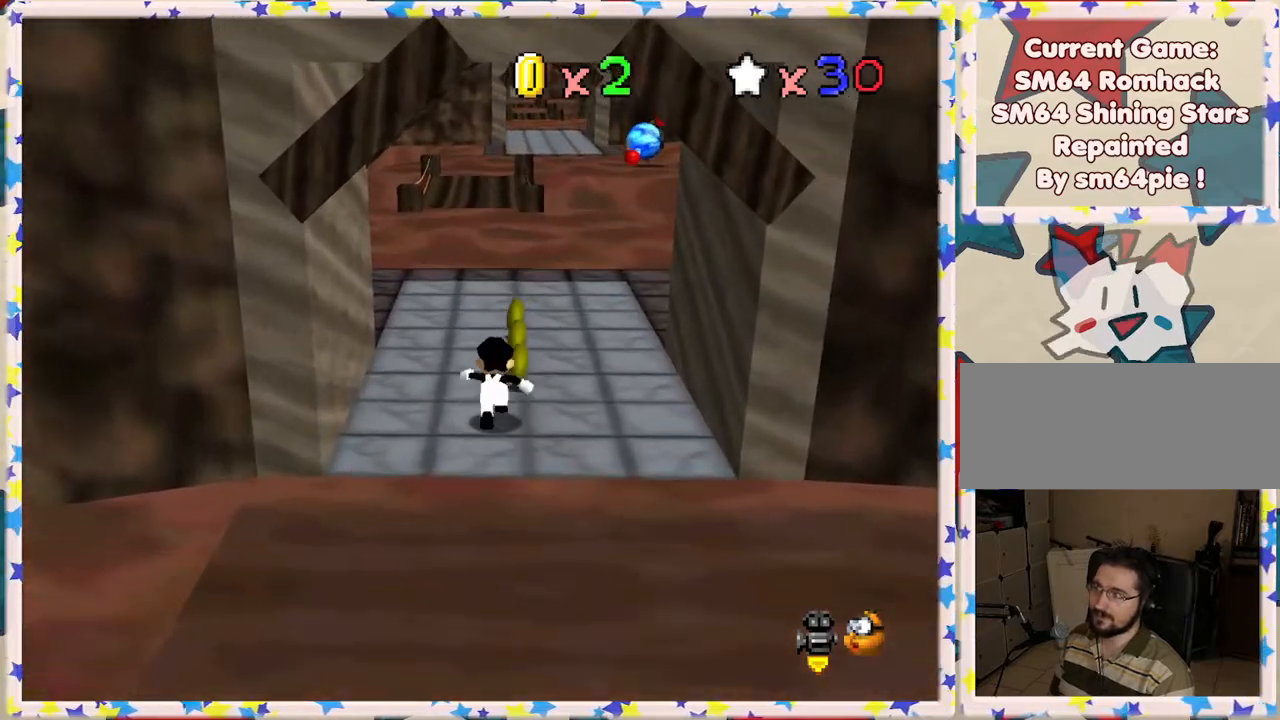
{"buttons": [], "left_stick": "up", "events": []}
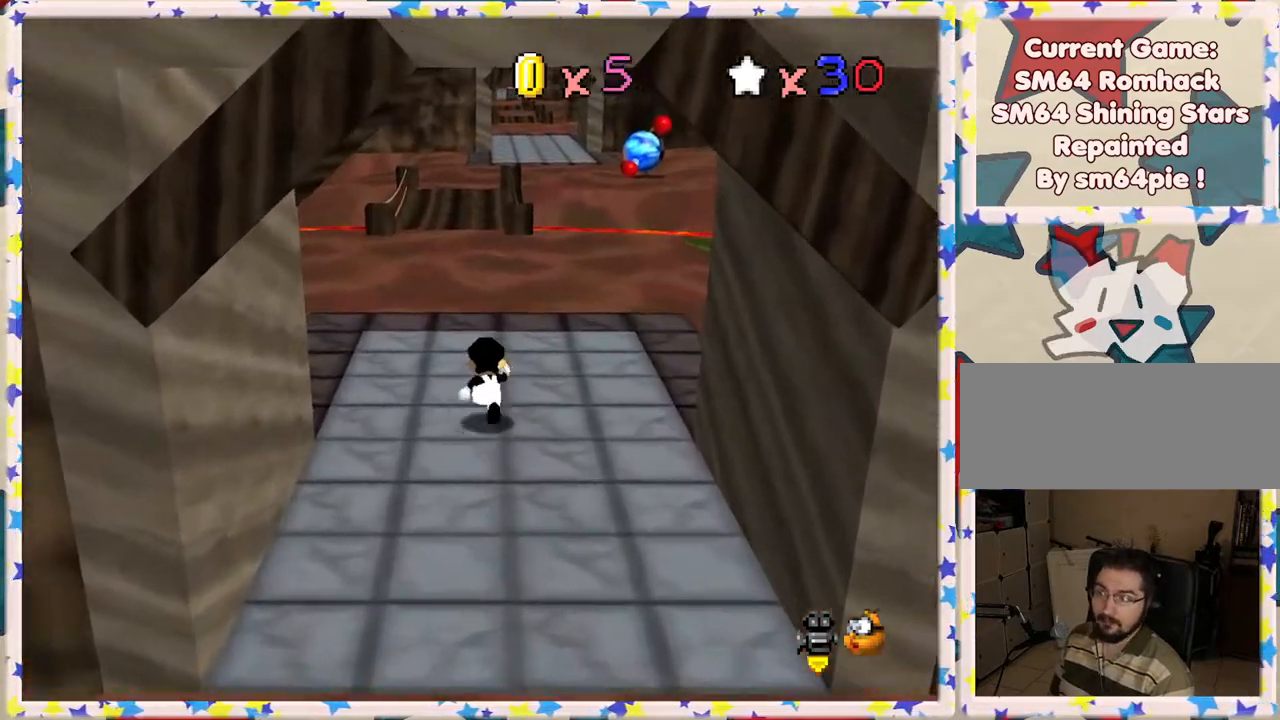
{"buttons": [], "left_stick": "up", "events": [[117, "B", "down"], [333, "B", "up"]]}
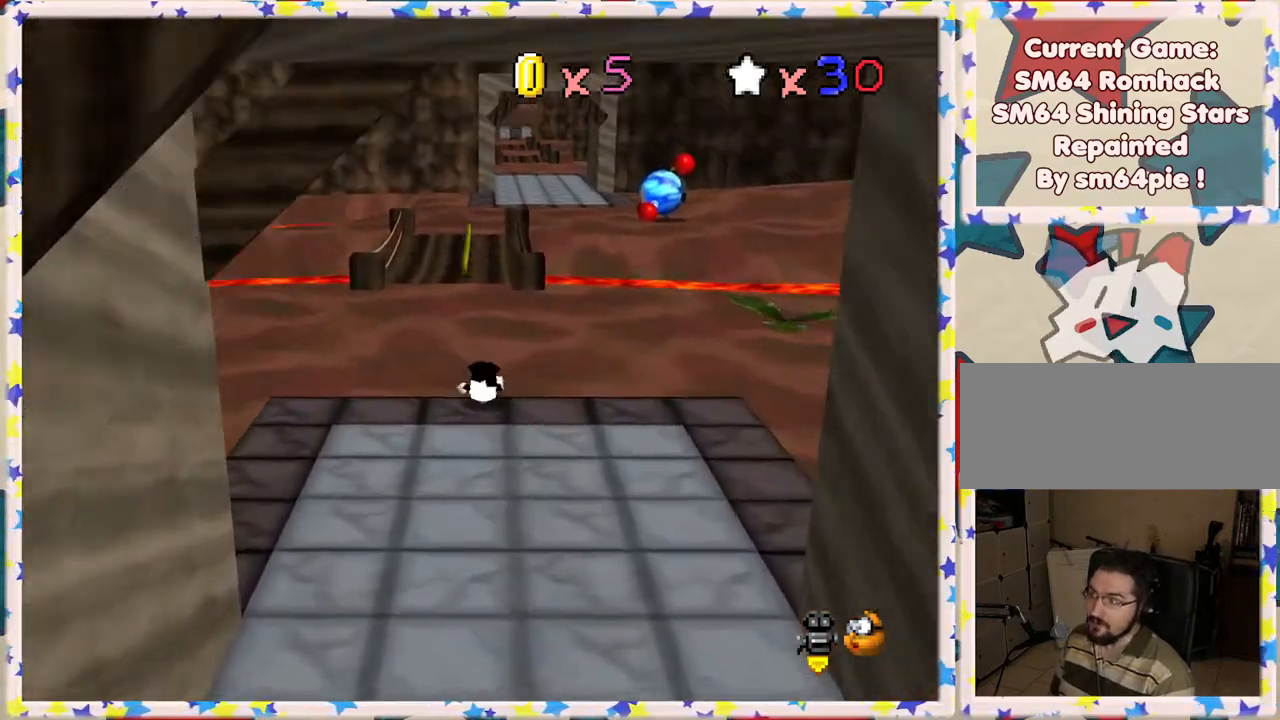
{"buttons": [], "left_stick": "up", "events": [[100, "A", "down"], [317, "A", "up"]]}
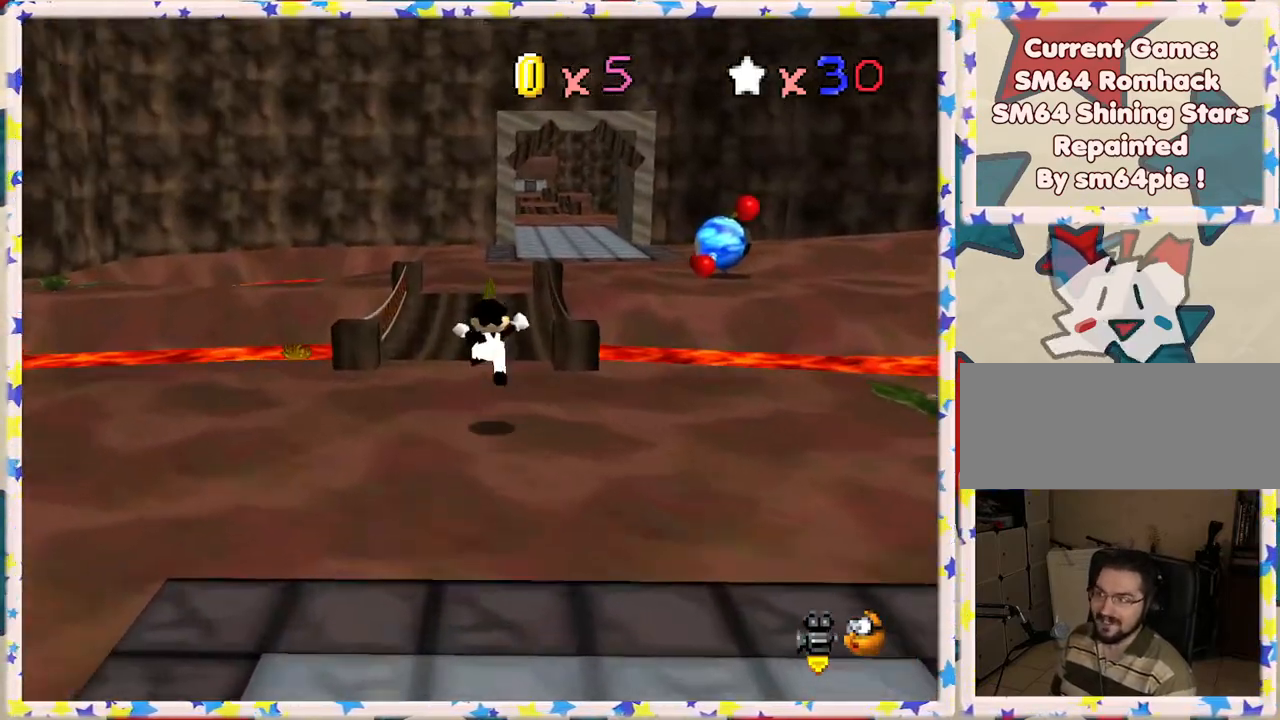
{"buttons": [], "left_stick": "up-right", "events": [[117, "C_RIGHT", "down"], [250, "C_RIGHT", "up"], [250, "left_stick", "up-right"], [383, "C_RIGHT", "down"], [483, "C_RIGHT", "up"]]}
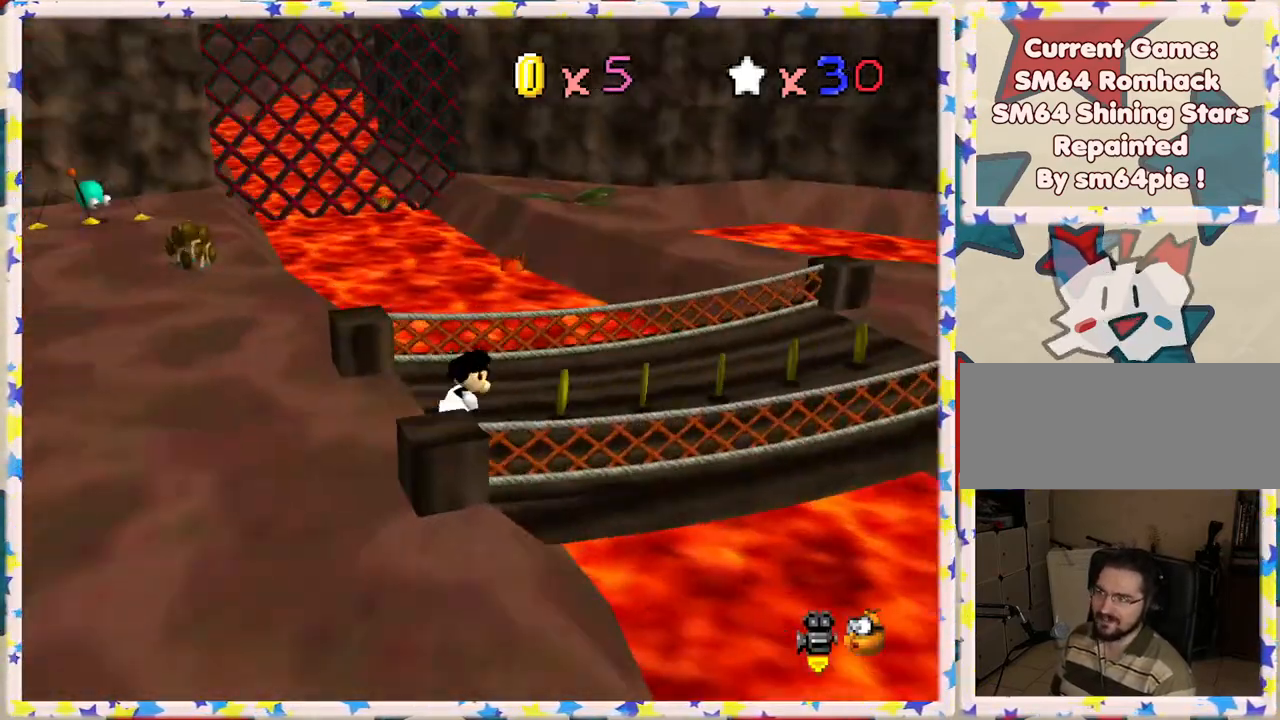
{"buttons": [], "left_stick": "up-right", "events": [[183, "left_stick", "right"], [283, "C_LEFT", "down"], [417, "left_stick", "up-right"], [433, "C_LEFT", "up"]]}
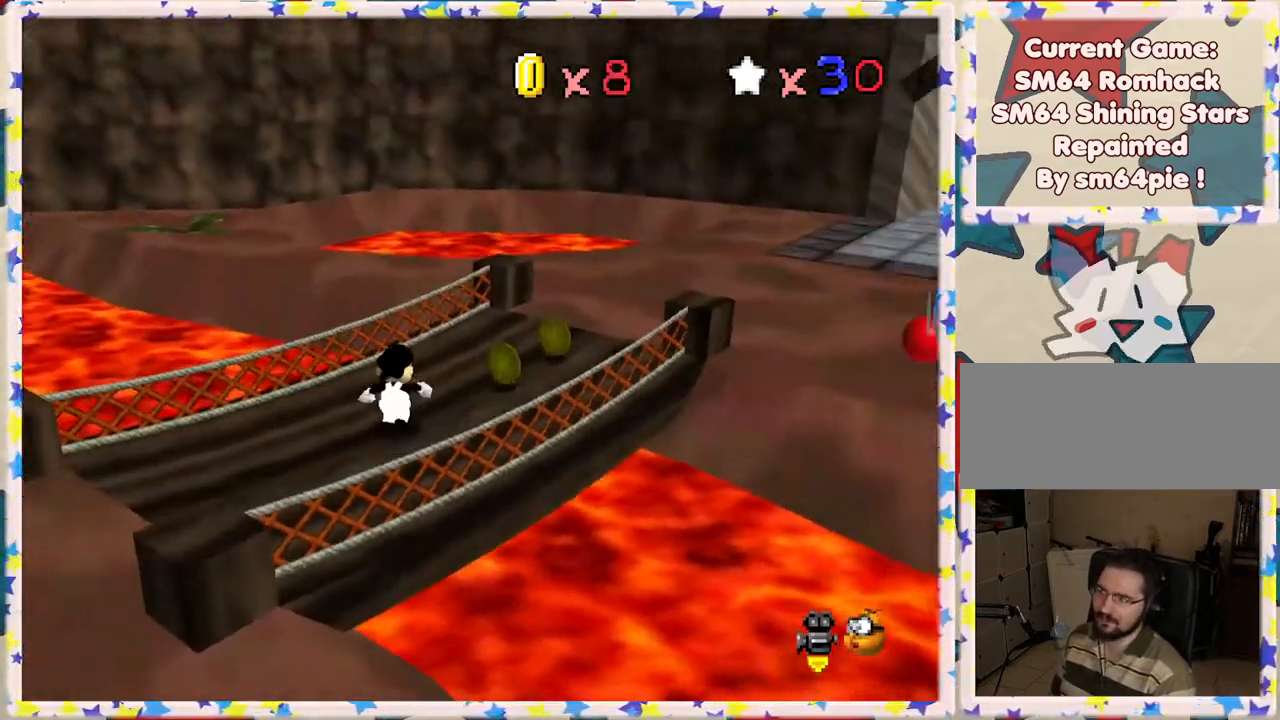
{"buttons": ["C_LEFT"], "left_stick": "up-left", "events": [[17, "C_LEFT", "down"], [17, "left_stick", "up"], [150, "C_LEFT", "up"], [233, "C_LEFT", "down"], [317, "C_LEFT", "up"], [400, "C_LEFT", "down"], [500, "left_stick", "up-left"]]}
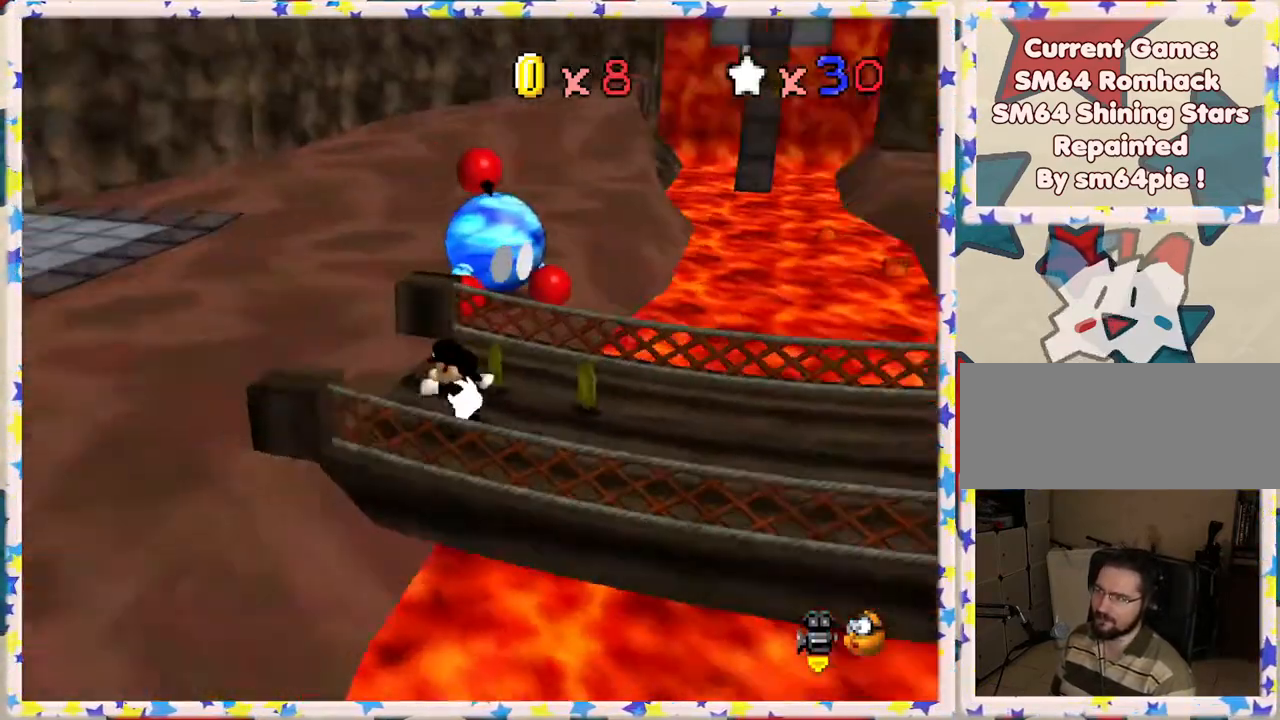
{"buttons": [], "left_stick": "left", "events": [[17, "C_LEFT", "up"], [150, "left_stick", "left"]]}
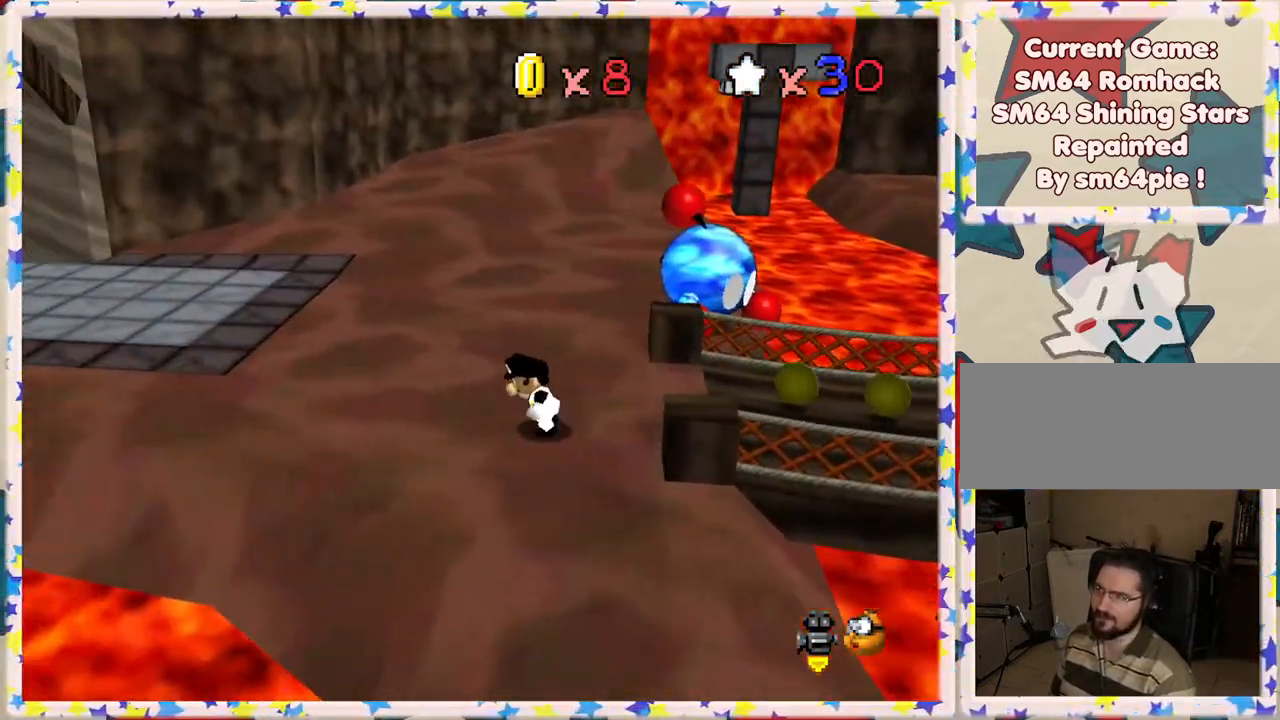
{"buttons": [], "left_stick": "up-left", "events": [[83, "left_stick", "up-left"], [150, "C_LEFT", "down"], [233, "C_LEFT", "up"]]}
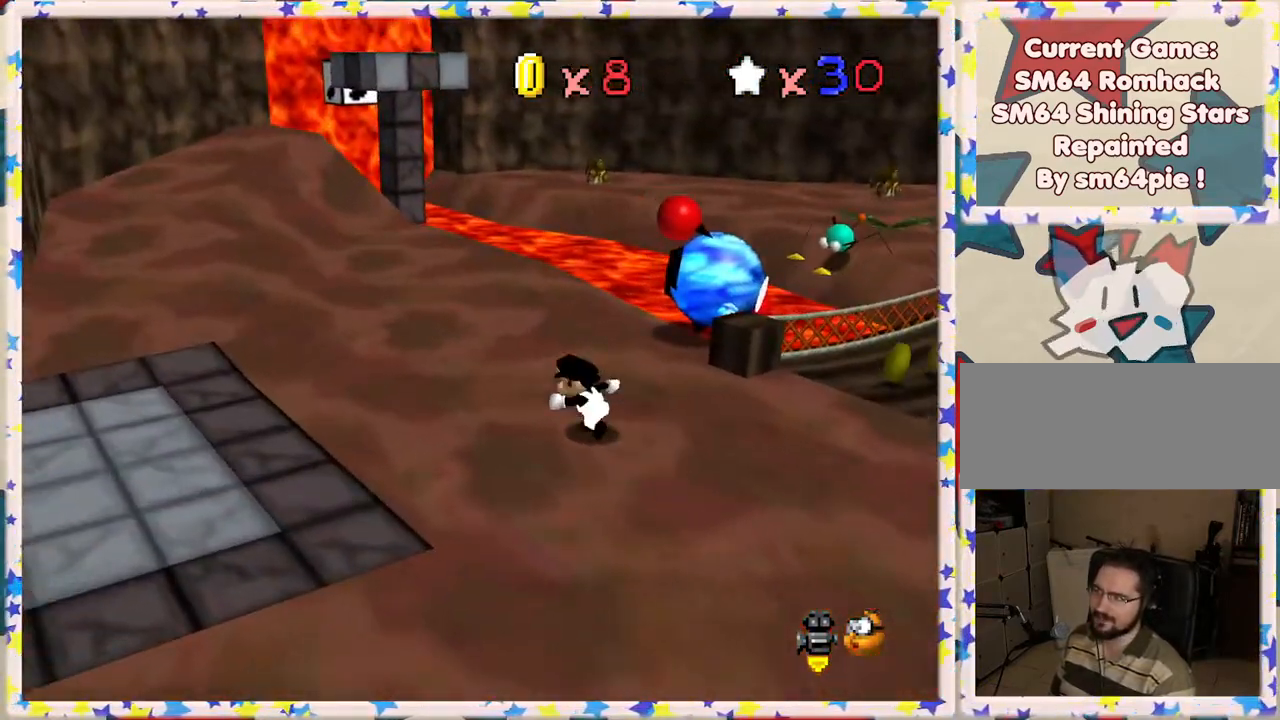
{"buttons": [], "left_stick": "up-left", "events": [[67, "left_stick", "left"], [150, "C_RIGHT", "down"], [267, "C_RIGHT", "up"], [350, "C_RIGHT", "down"], [450, "C_RIGHT", "up"], [450, "left_stick", "up-left"]]}
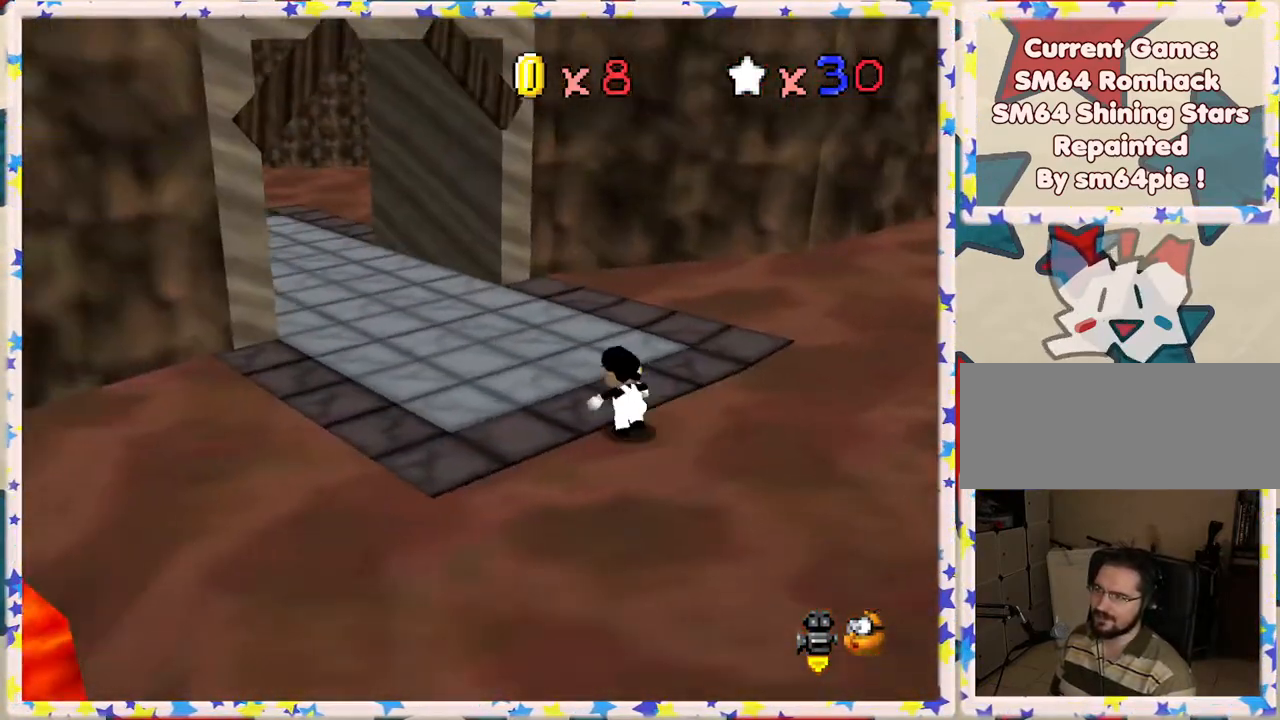
{"buttons": ["A", "Z"], "left_stick": "up", "events": [[17, "C_RIGHT", "down"], [133, "C_RIGHT", "up"], [183, "left_stick", "up"], [433, "Z", "down"], [483, "A", "down"]]}
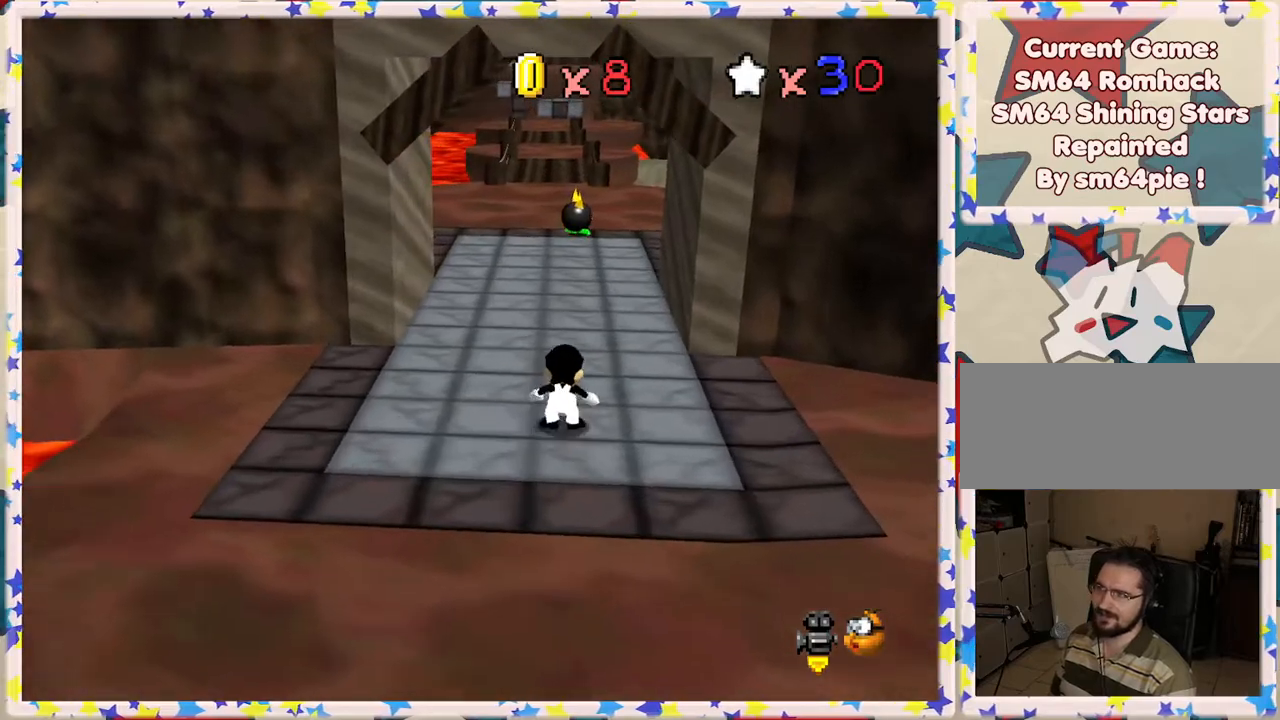
{"buttons": [], "left_stick": "up-left", "events": [[167, "A", "up"], [167, "Z", "up"], [233, "left_stick", "up-left"]]}
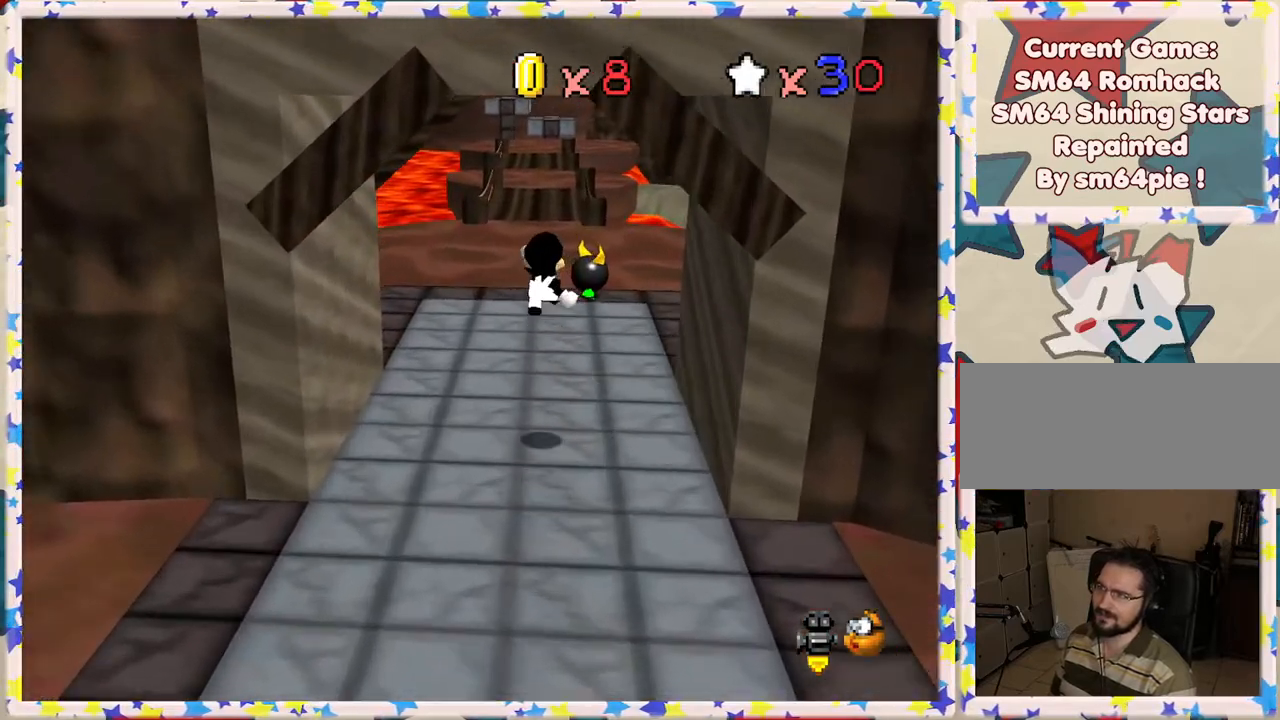
{"buttons": [], "left_stick": "up", "events": [[33, "C_RIGHT", "down"], [150, "C_RIGHT", "up"], [183, "left_stick", "up"]]}
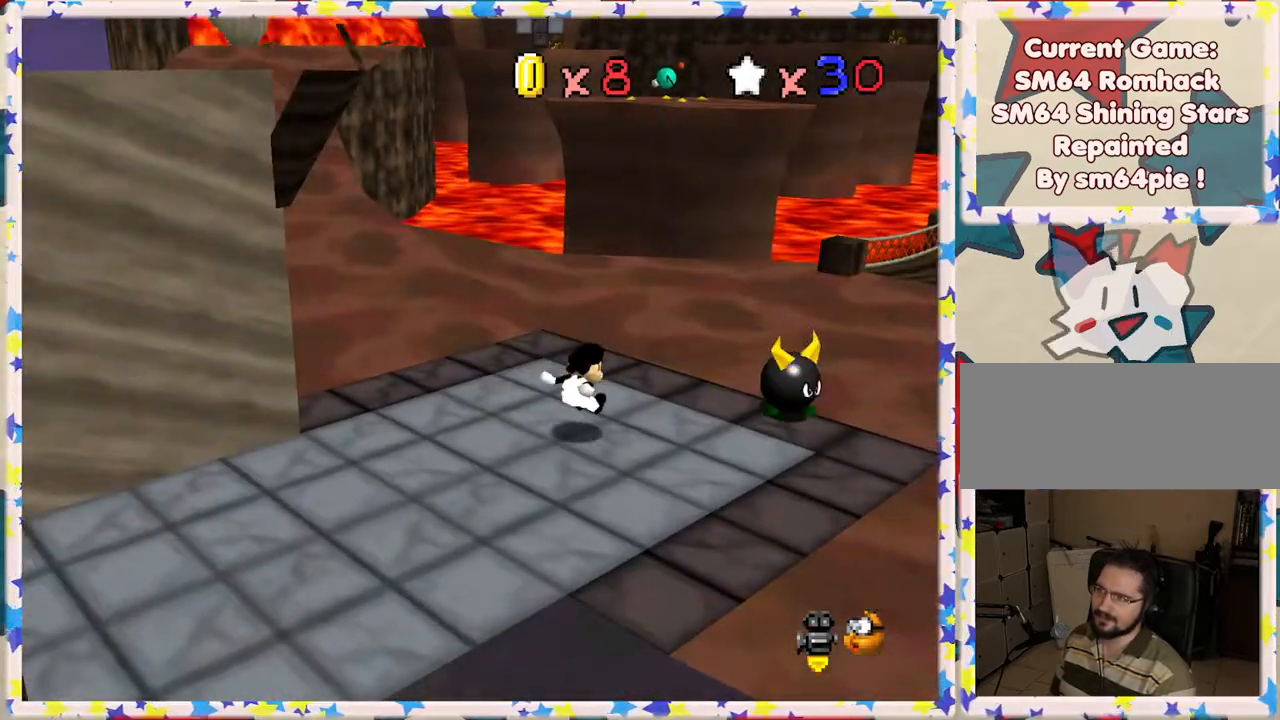
{"buttons": [], "left_stick": "up", "events": [[233, "C_RIGHT", "down"], [333, "C_RIGHT", "up"]]}
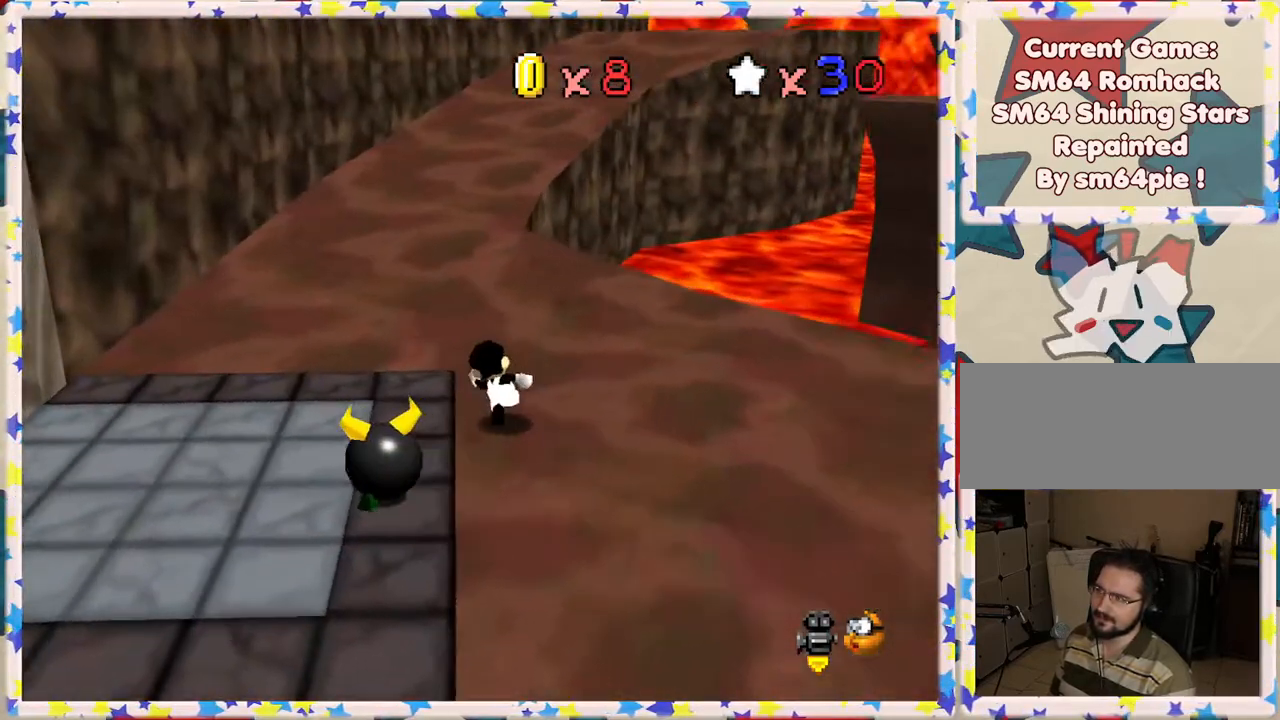
{"buttons": ["Z"], "left_stick": "up", "events": [[133, "Z", "down"], [167, "A", "down"], [317, "A", "up"]]}
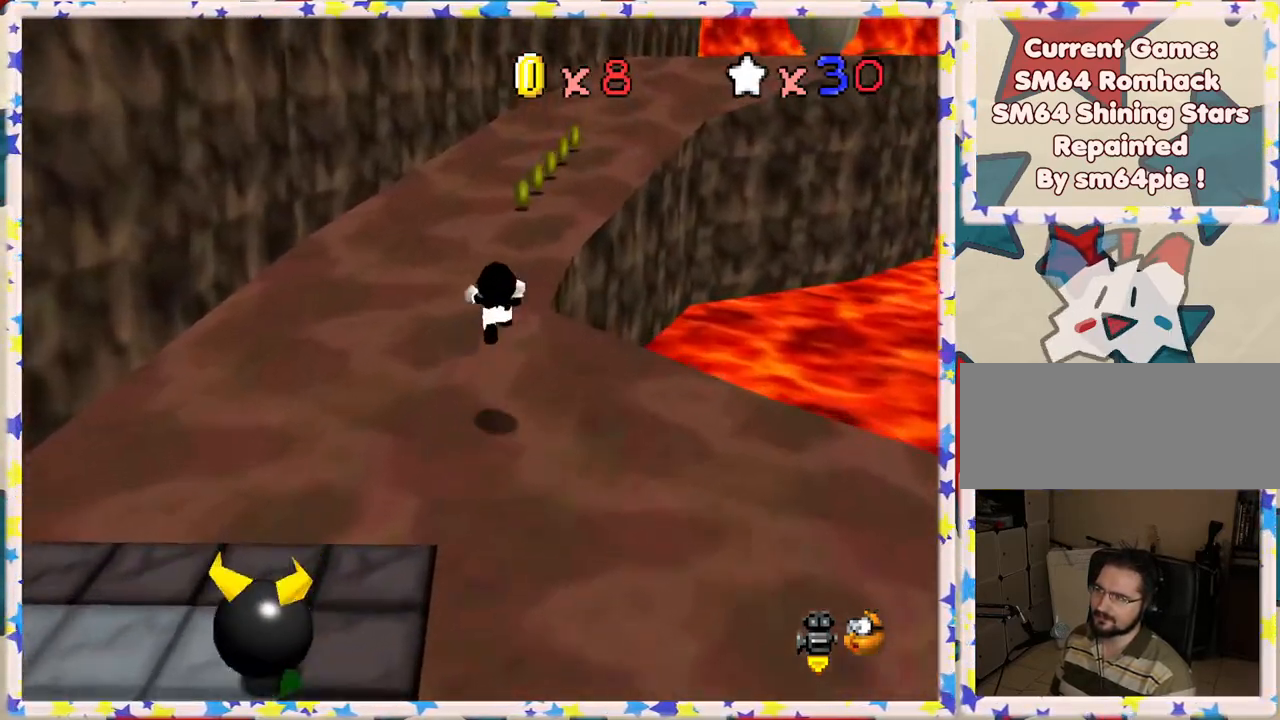
{"buttons": ["Z"], "left_stick": "up", "events": []}
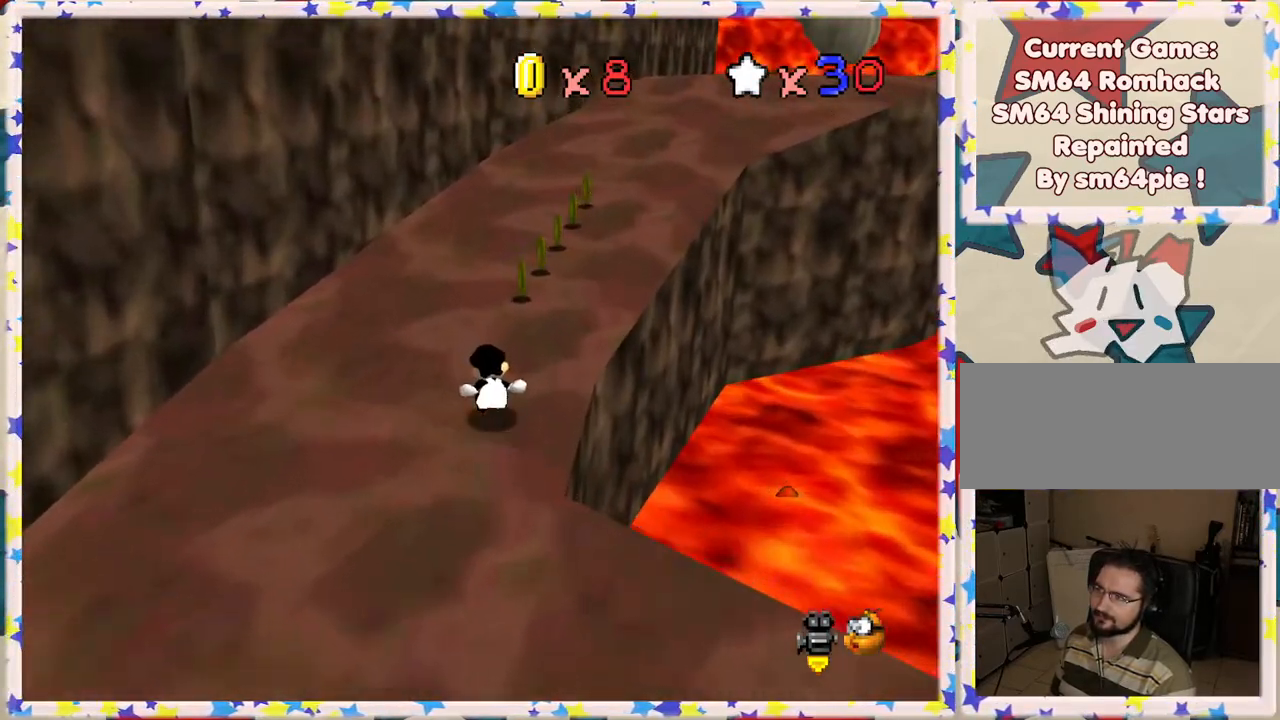
{"buttons": [], "left_stick": "up-right", "events": [[117, "left_stick", "up-right"], [200, "Z", "up"]]}
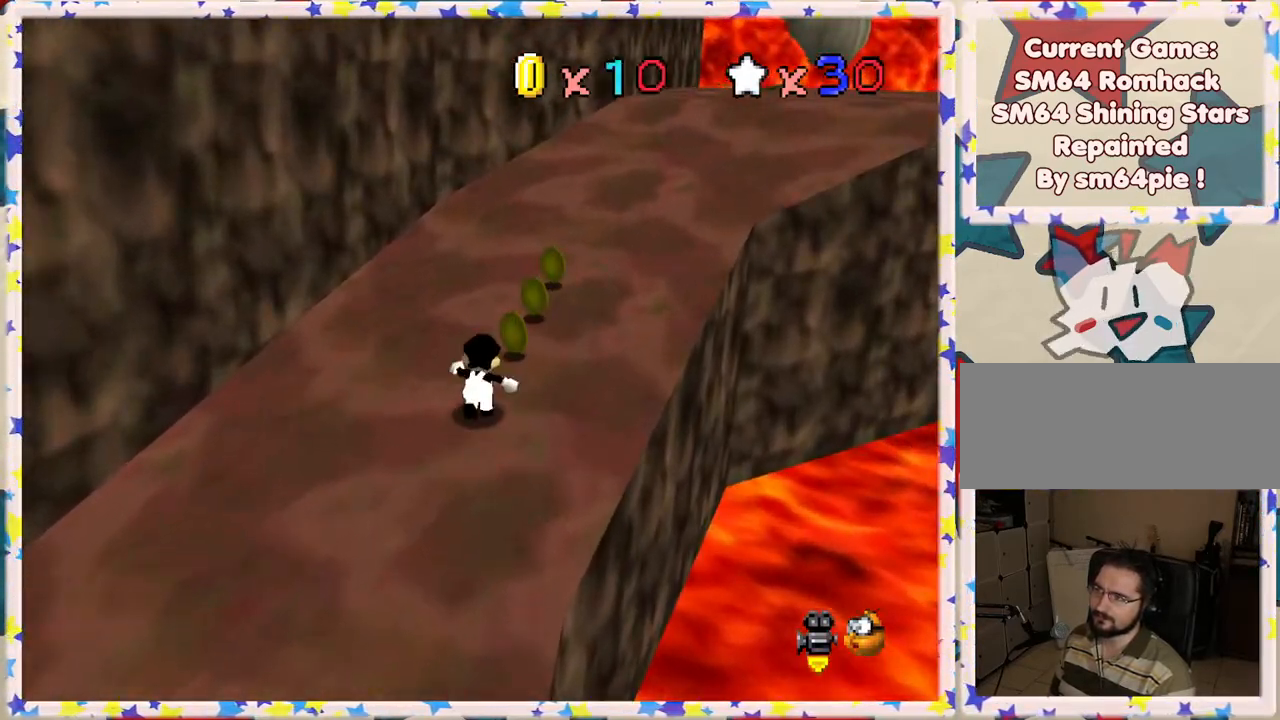
{"buttons": ["Z"], "left_stick": "up-right", "events": [[33, "Z", "down"], [100, "A", "down"], [500, "A", "up"]]}
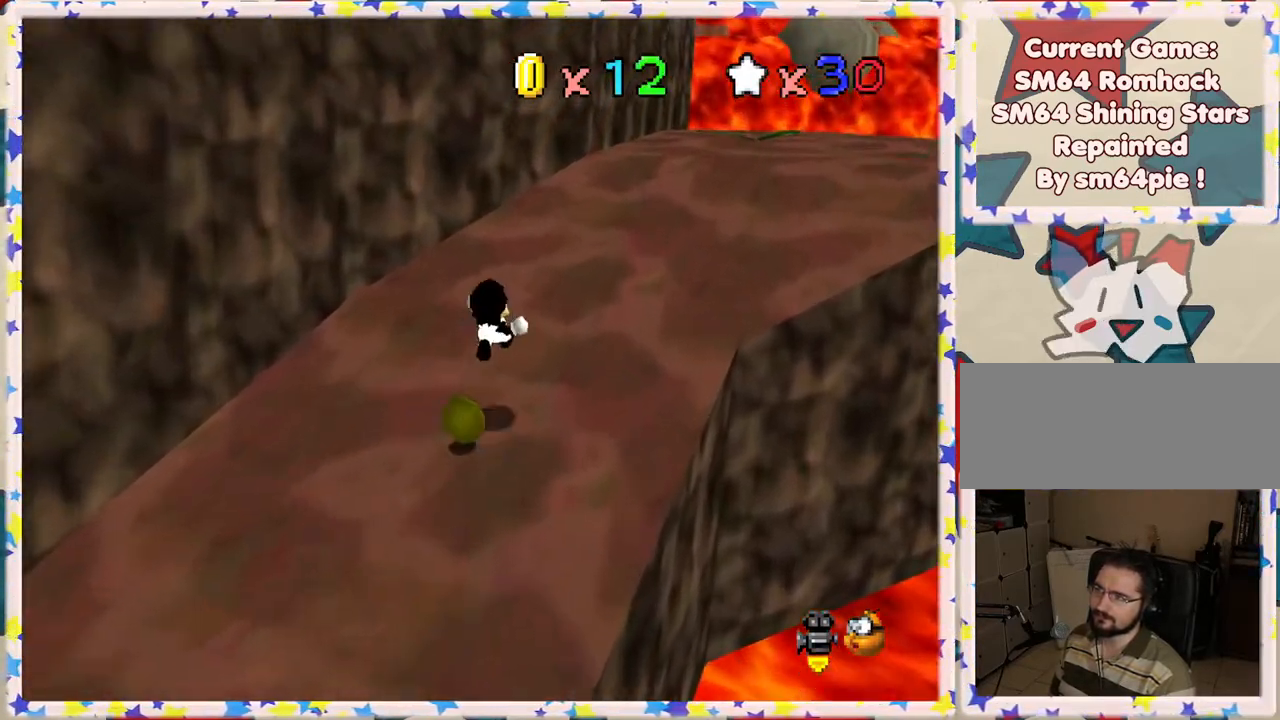
{"buttons": ["A", "Z"], "left_stick": "up-right", "events": [[350, "A", "down"]]}
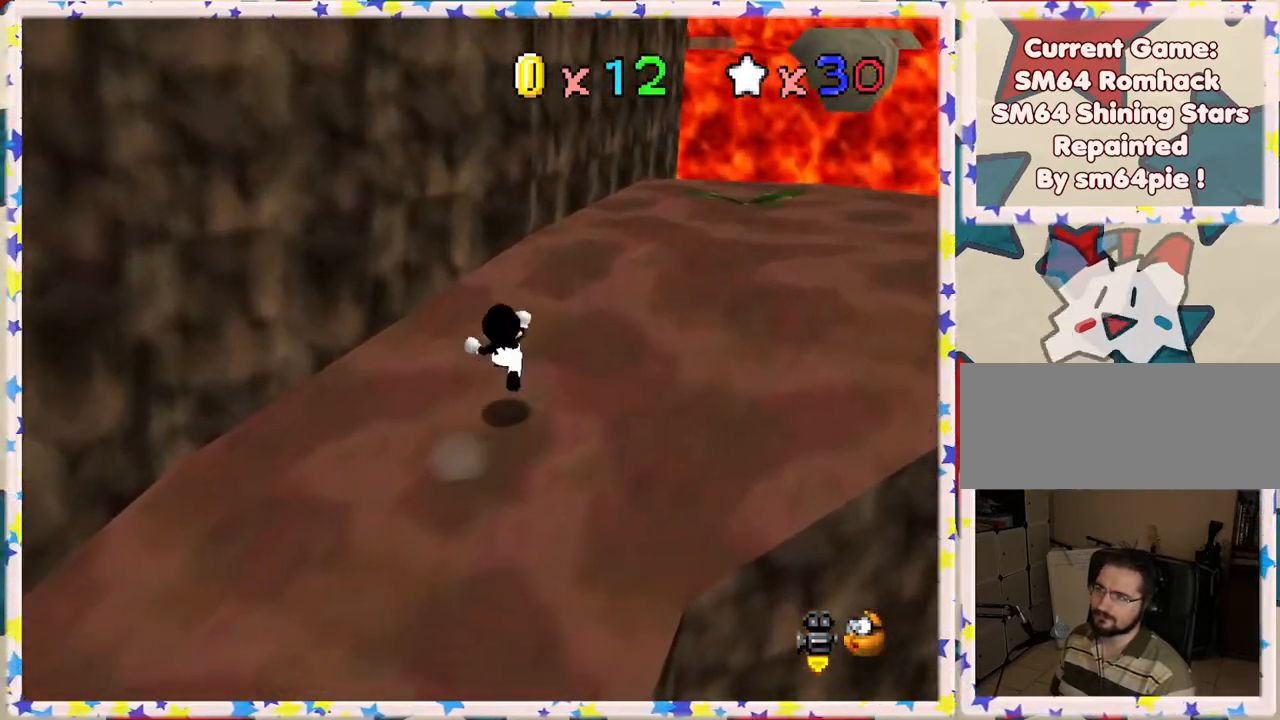
{"buttons": [], "left_stick": "up-right", "events": [[83, "A", "up"], [83, "Z", "up"]]}
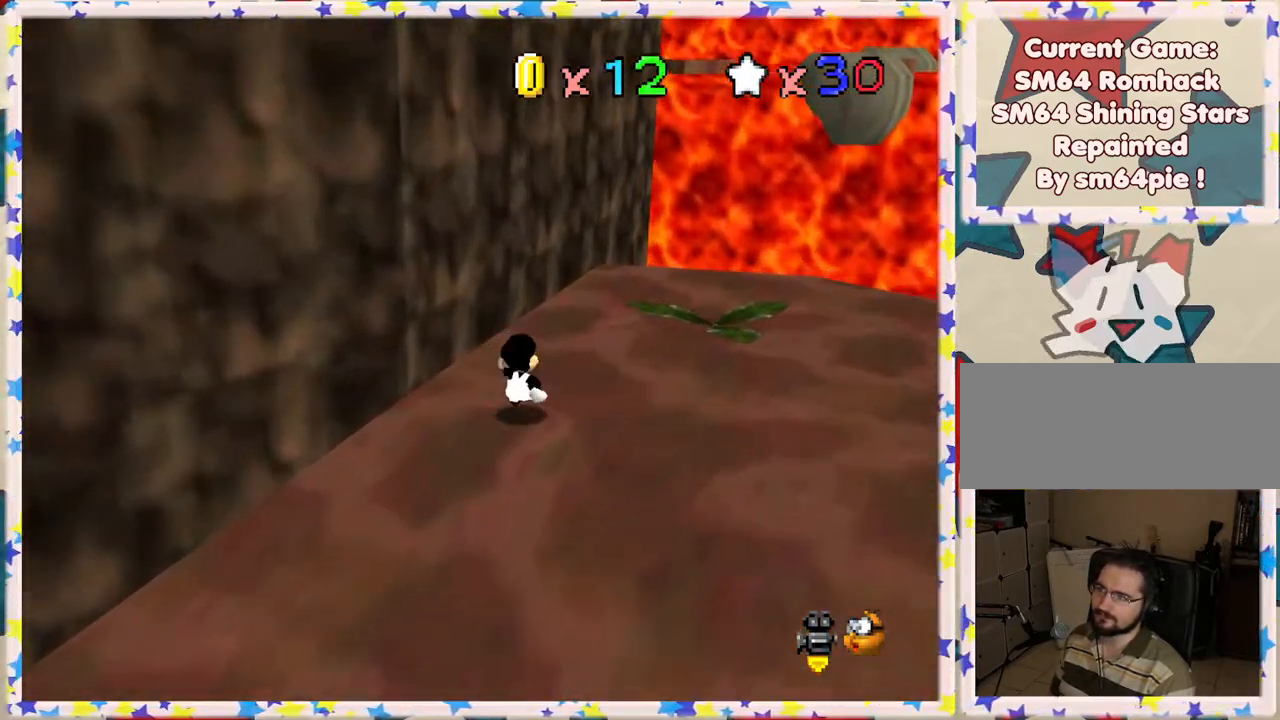
{"buttons": [], "left_stick": "right", "events": [[83, "C_RIGHT", "down"], [167, "C_RIGHT", "up"], [167, "left_stick", "right"]]}
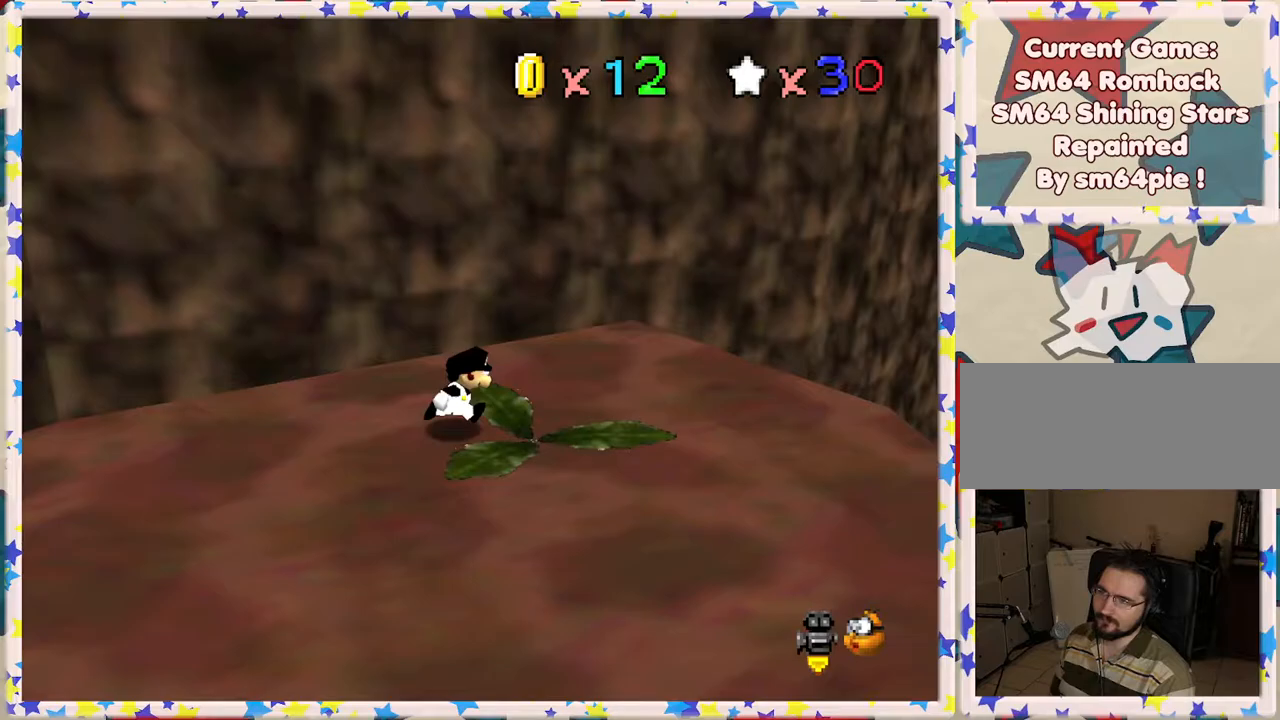
{"buttons": [], "left_stick": "down-right", "events": [[200, "C_LEFT", "down"], [267, "C_LEFT", "up"], [500, "left_stick", "down-right"]]}
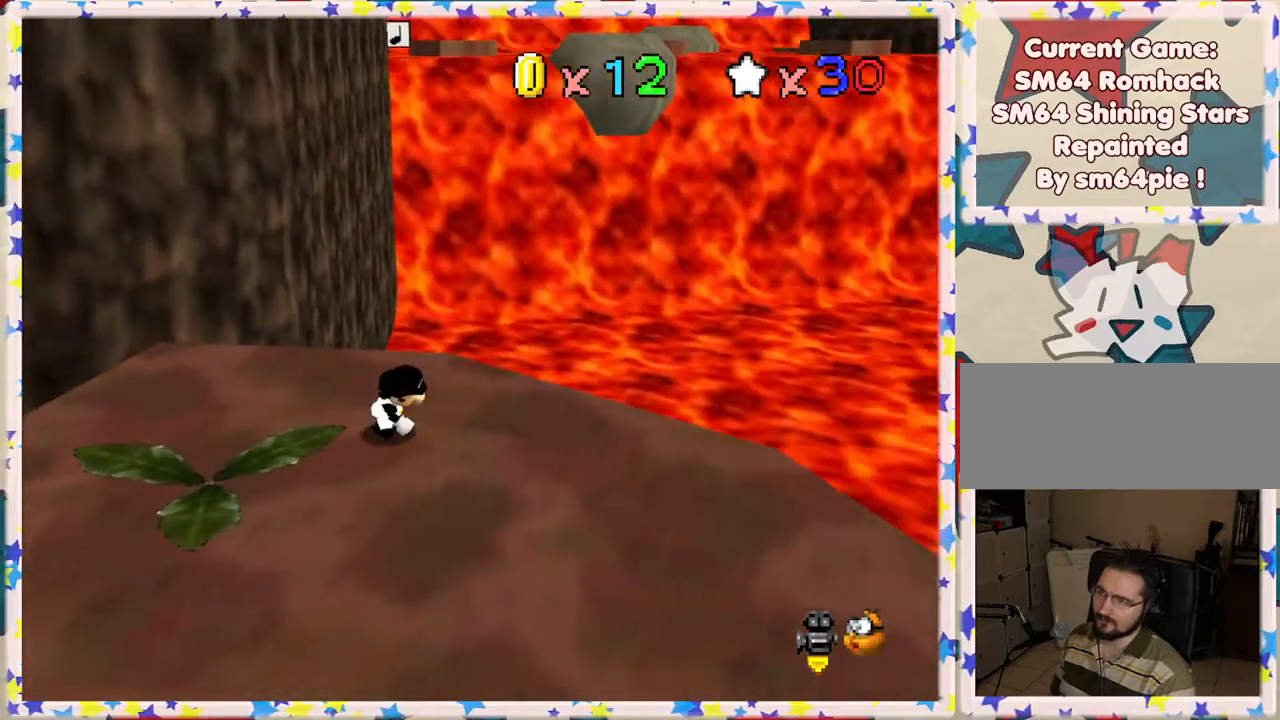
{"buttons": [], "left_stick": "down-right", "events": []}
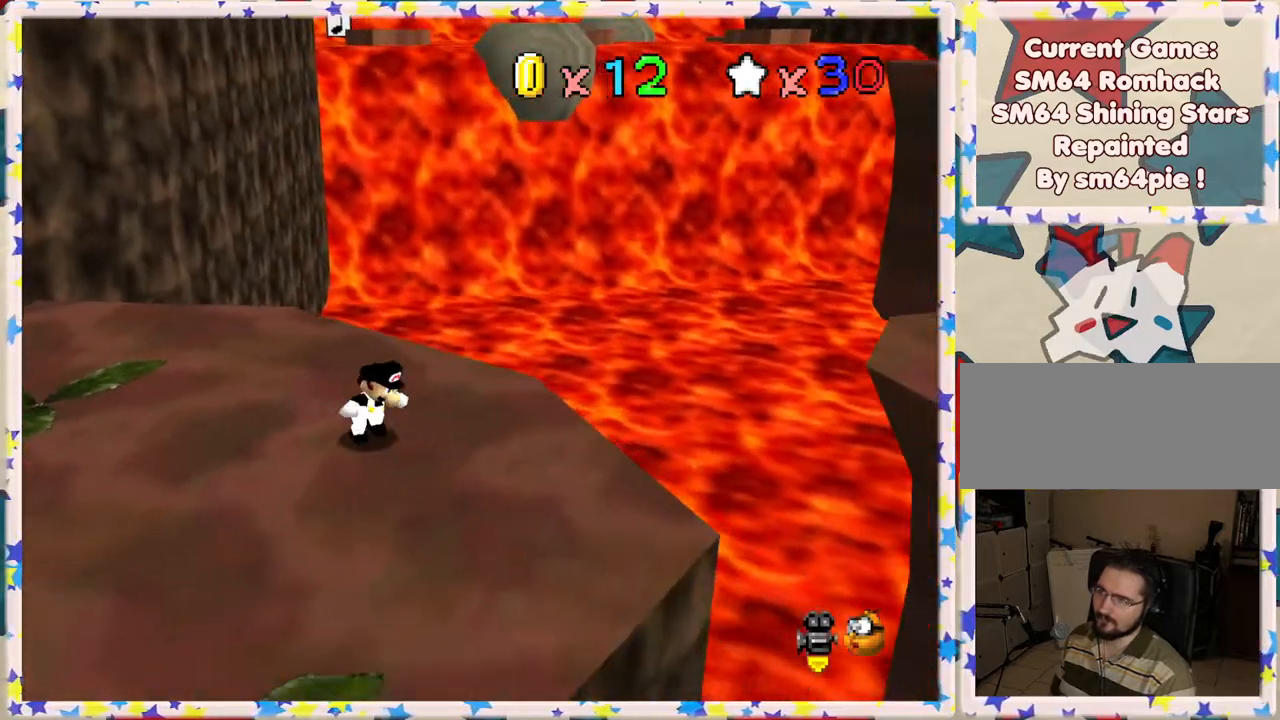
{"buttons": ["C_LEFT"], "left_stick": "down-left", "events": [[150, "left_stick", "down-left"], [167, "C_LEFT", "down"], [283, "C_LEFT", "up"], [467, "C_LEFT", "down"]]}
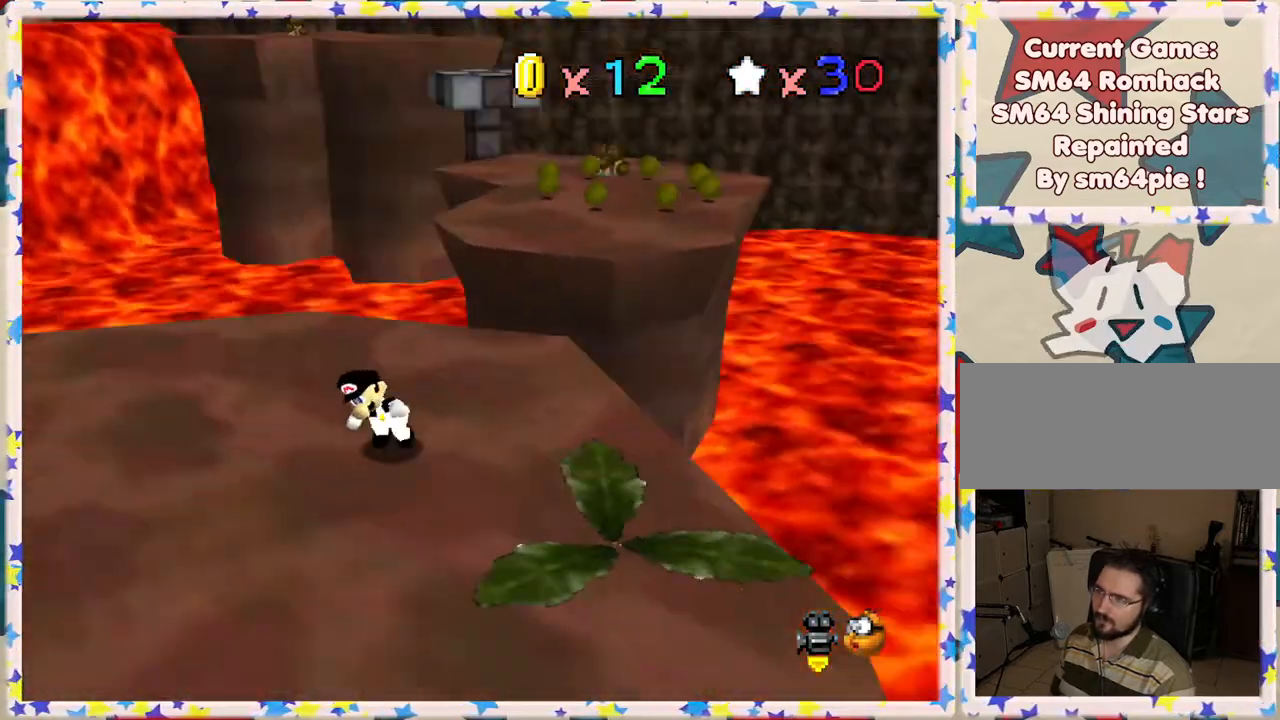
{"buttons": [], "left_stick": "up", "events": [[67, "C_LEFT", "up"], [217, "left_stick", "left"], [350, "left_stick", "up-left"], [450, "left_stick", "up"]]}